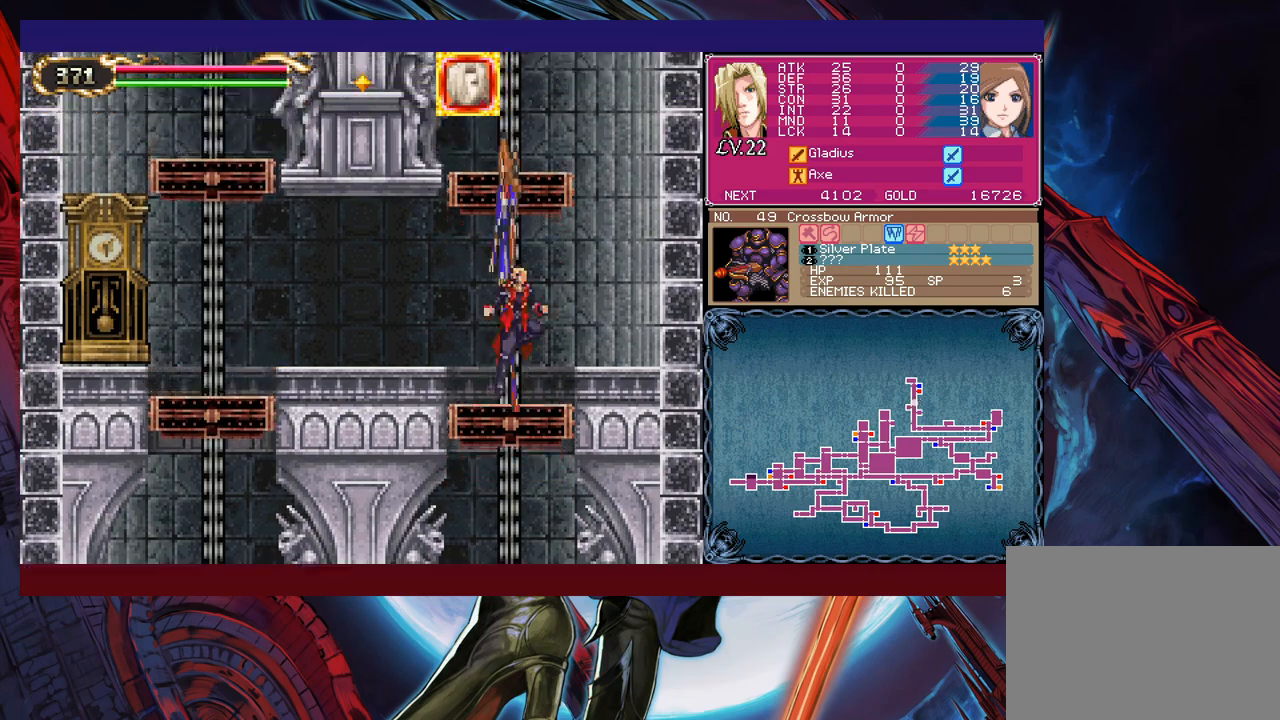
Gameplay with a controller (Xbox layout); each line is a JSON object with the inputs held at the frame after it. "events" lists button and stick changes between this image and that frame as [ms after this image, input, new state], when the widget could be followed in between. Not read: L2 R2 right_stick.
{"buttons": [], "left_stick": "center", "events": [[167, "B", "up"], [217, "B", "down"], [467, "B", "up"]]}
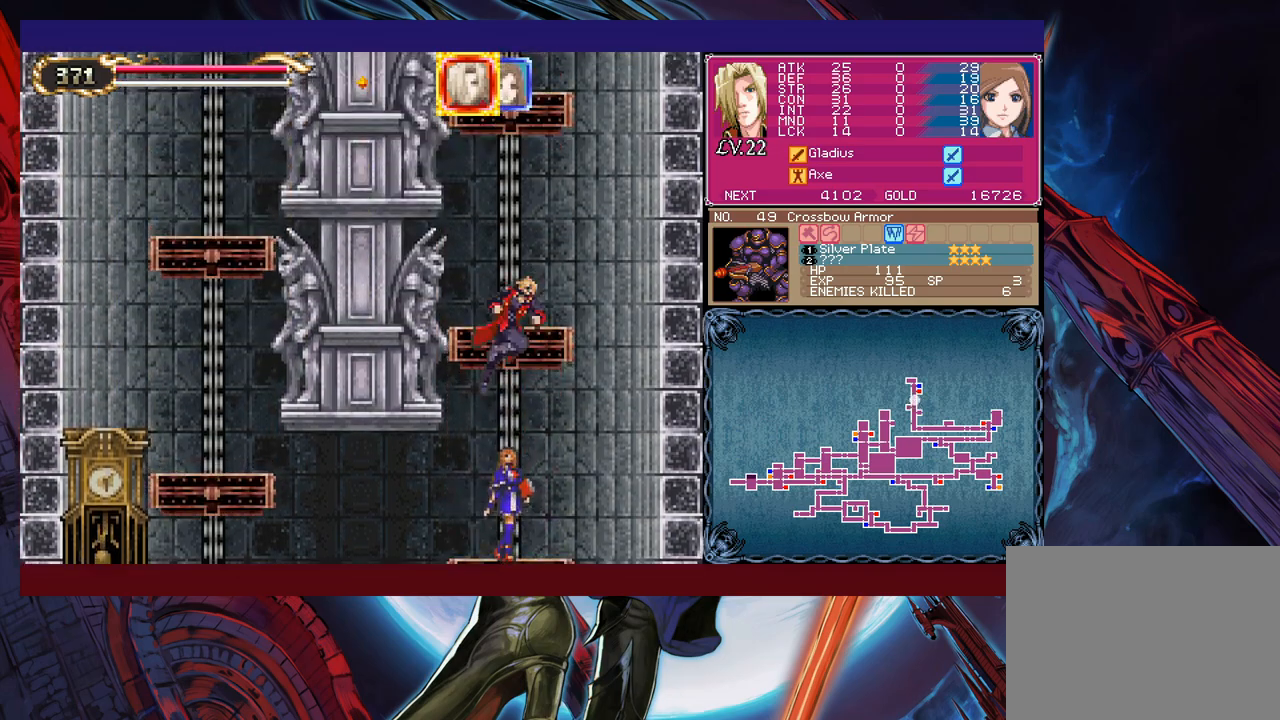
{"buttons": [], "left_stick": "center", "events": [[17, "B", "down"], [217, "A", "down"], [367, "A", "up"], [400, "B", "up"]]}
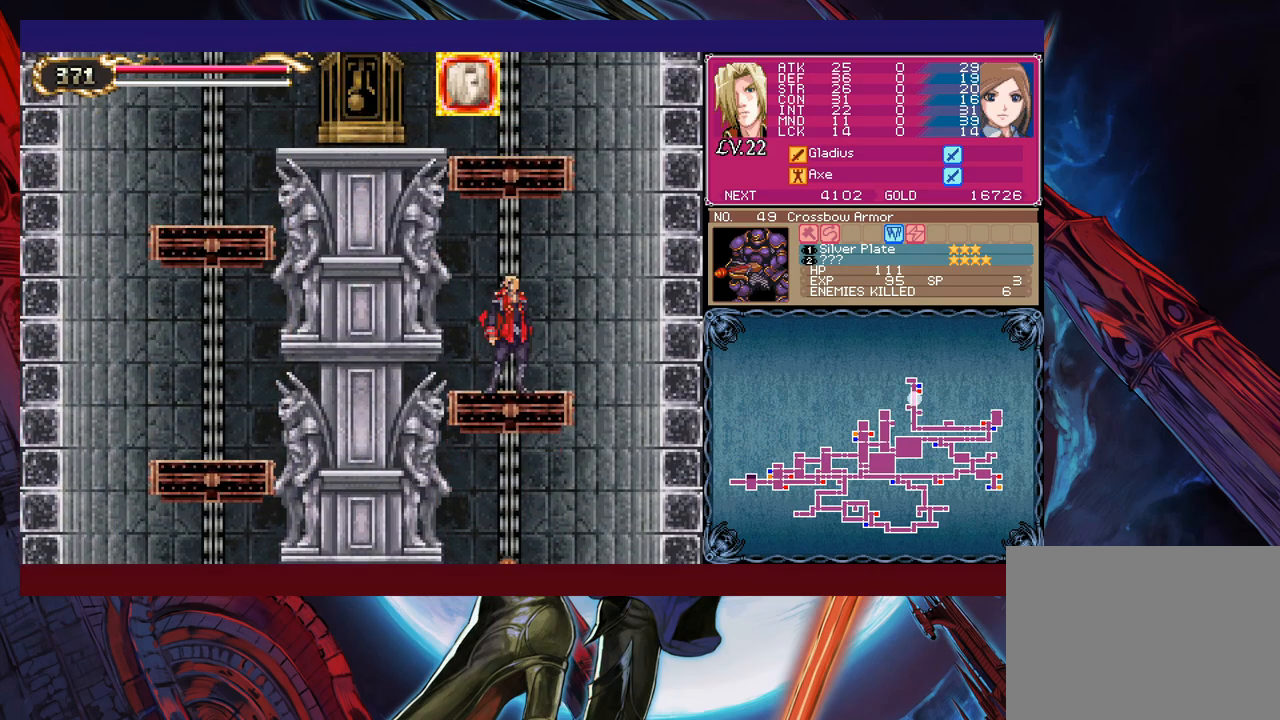
{"buttons": ["B"], "left_stick": "center", "events": [[67, "A", "down"], [167, "A", "up"], [250, "B", "down"], [400, "B", "up"], [467, "B", "down"]]}
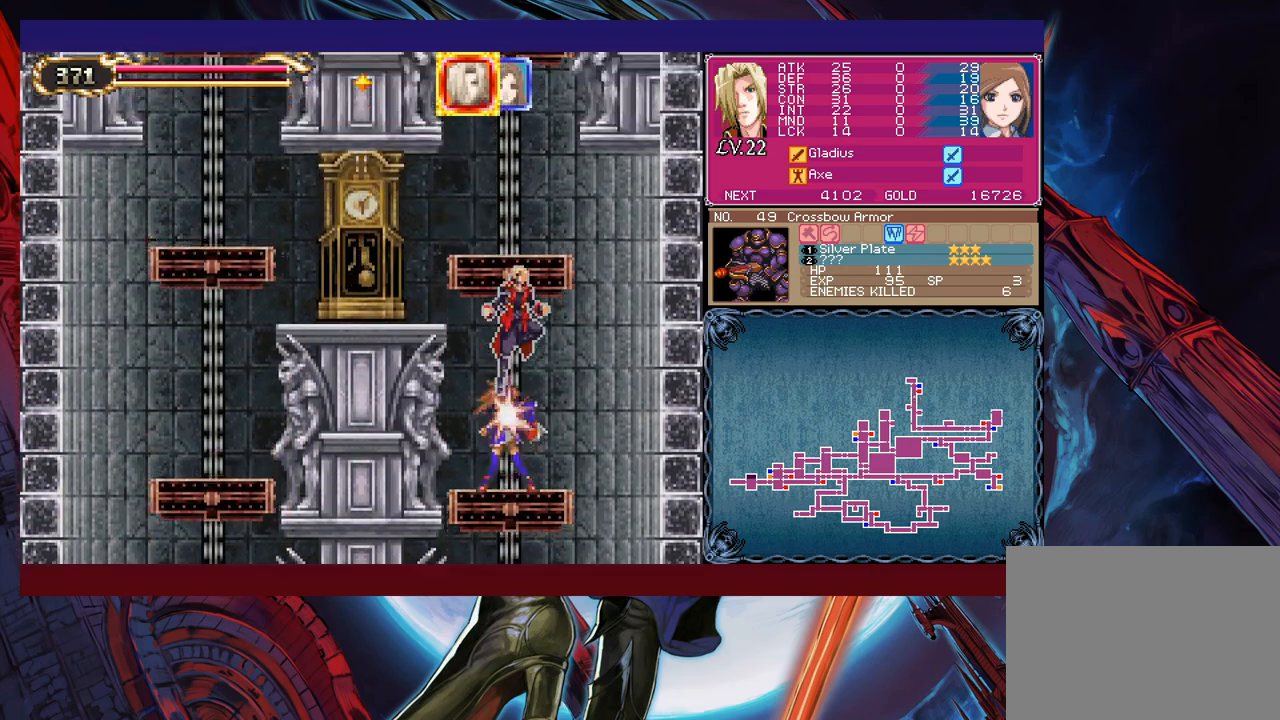
{"buttons": ["A", "B"], "left_stick": "center", "events": [[217, "B", "up"], [267, "B", "down"], [417, "A", "down"]]}
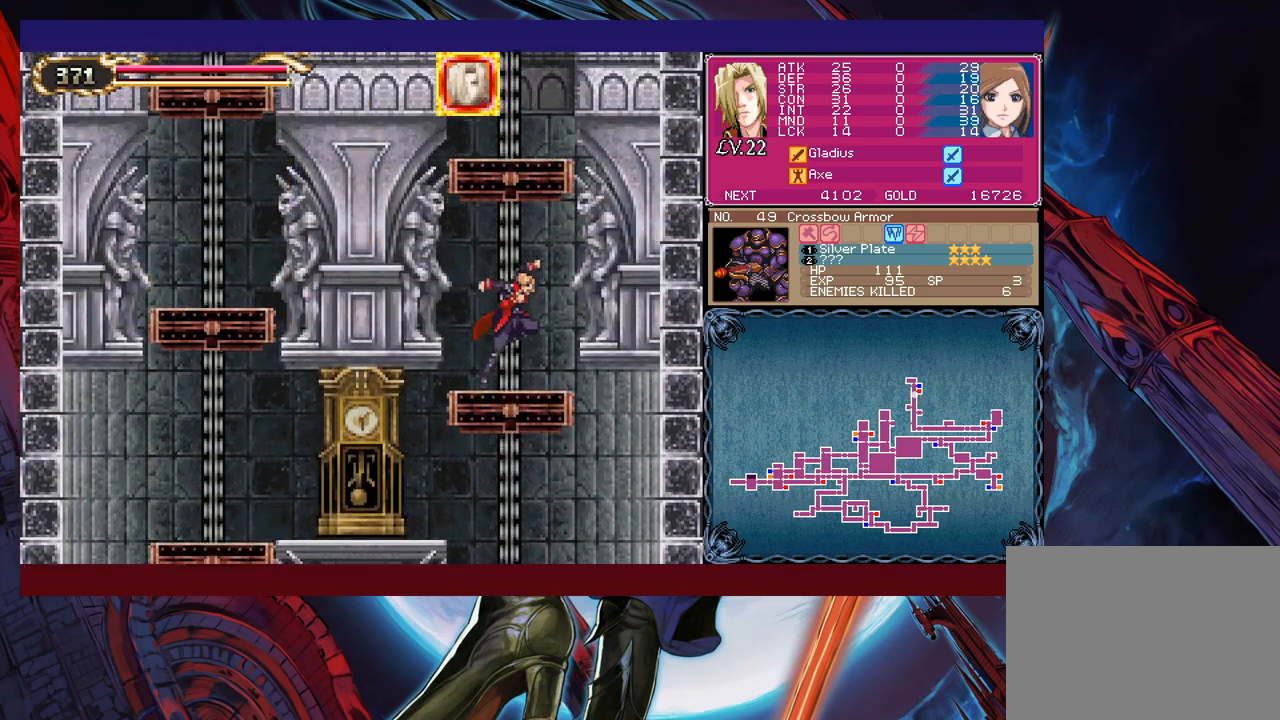
{"buttons": ["B"], "left_stick": "center", "events": [[117, "A", "up"], [150, "B", "up"], [317, "A", "down"], [417, "A", "up"], [467, "B", "down"]]}
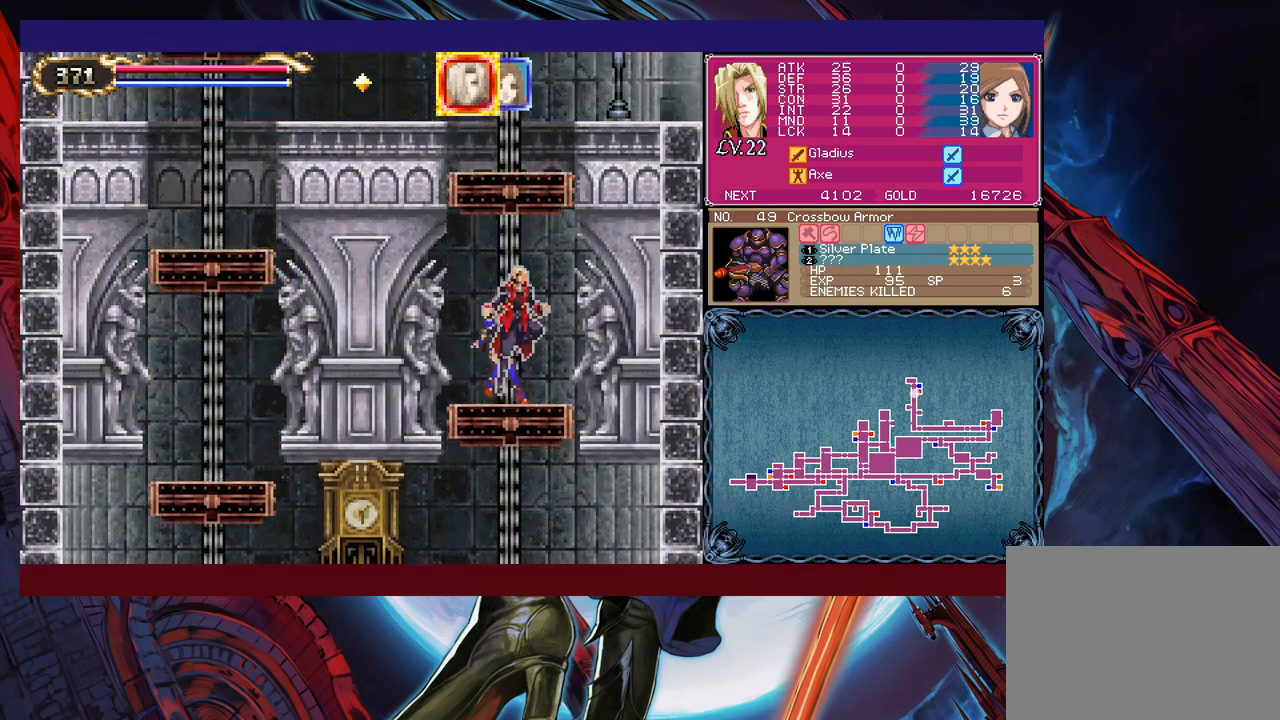
{"buttons": ["B"], "left_stick": "center", "events": [[167, "B", "up"], [200, "B", "down"], [417, "B", "up"], [467, "B", "down"]]}
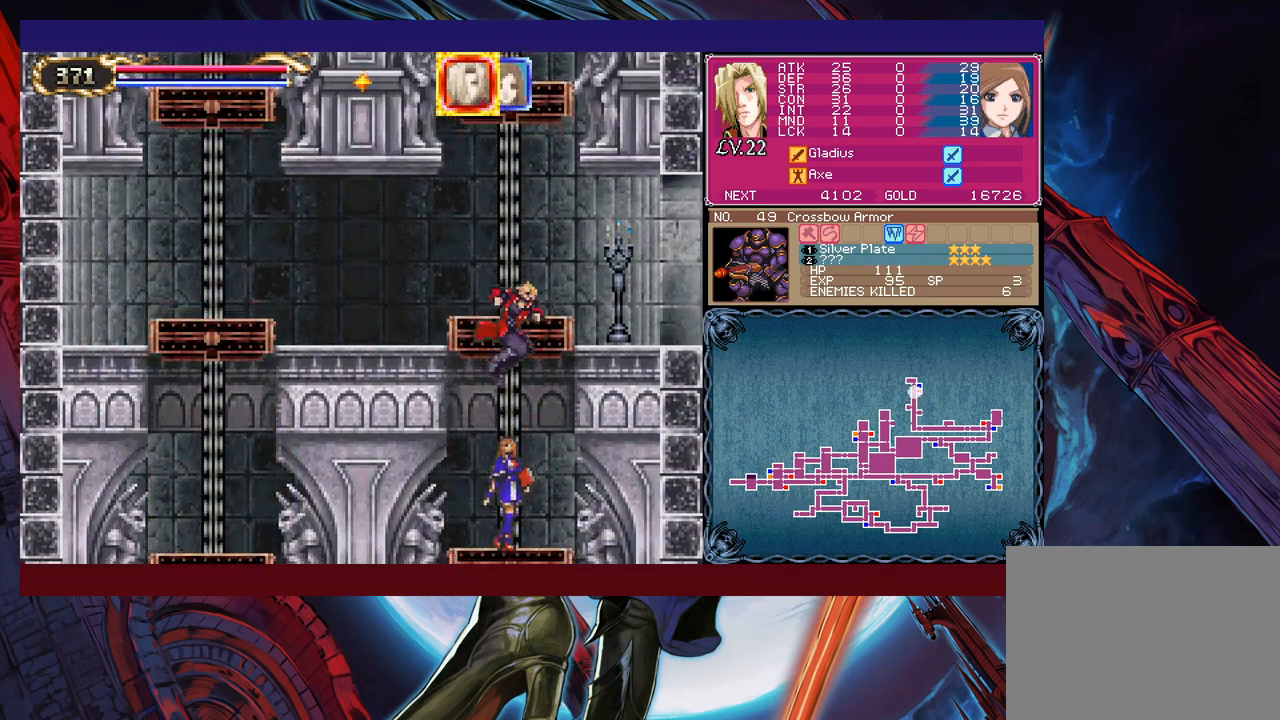
{"buttons": [], "left_stick": "center", "events": [[117, "A", "down"], [317, "A", "up"], [317, "B", "up"]]}
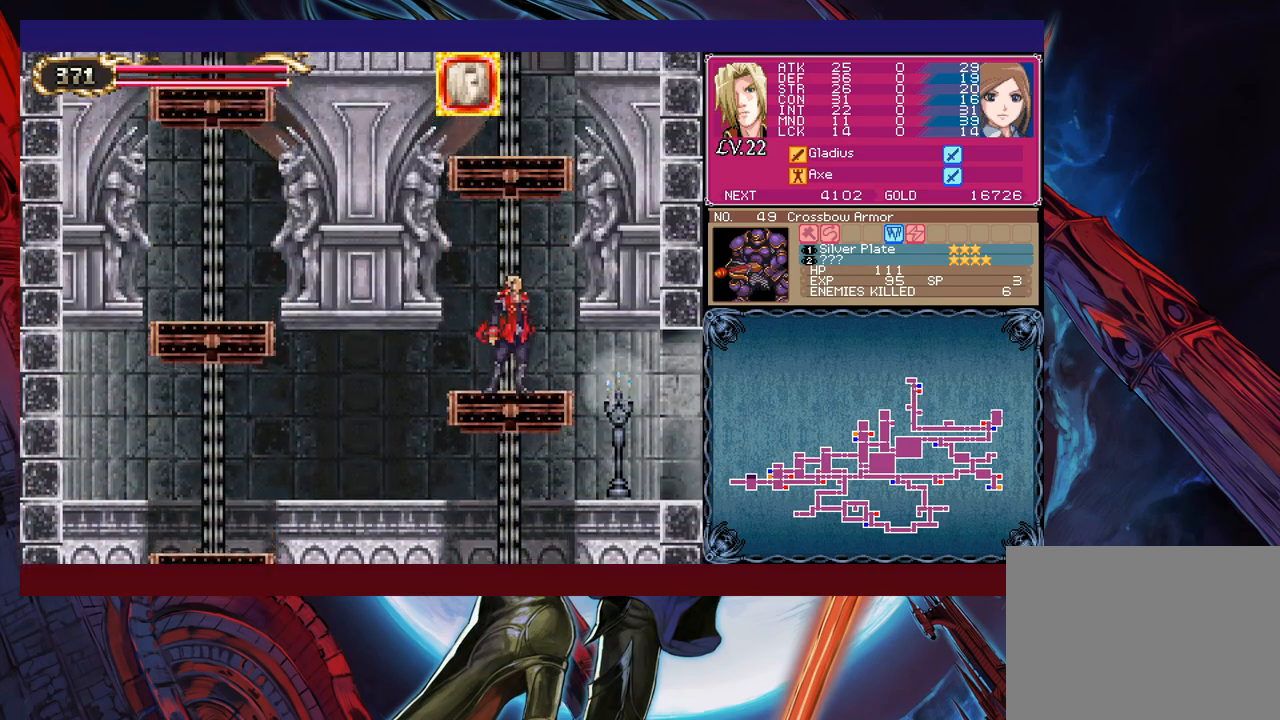
{"buttons": ["B"], "left_stick": "center", "events": [[50, "A", "down"], [150, "A", "up"], [217, "B", "down"], [400, "B", "up"], [417, "B", "down"]]}
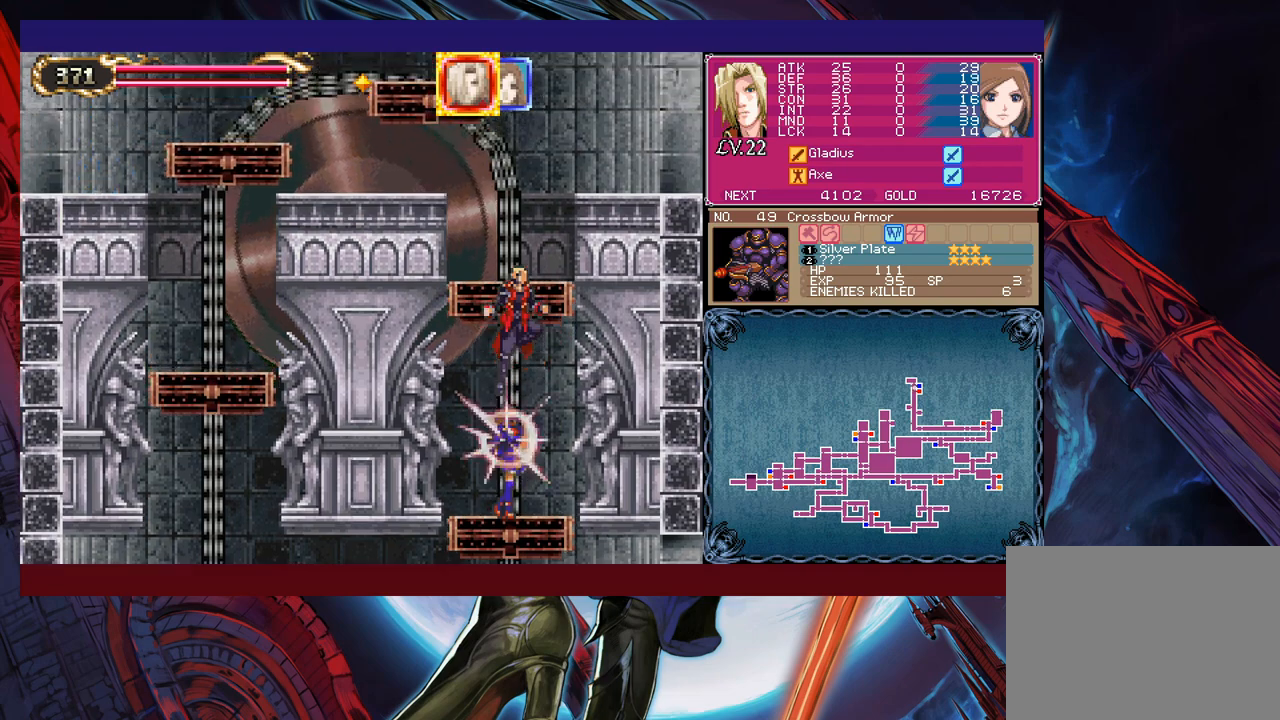
{"buttons": ["A", "B"], "left_stick": "center", "events": [[167, "B", "up"], [217, "B", "down"], [367, "A", "down"]]}
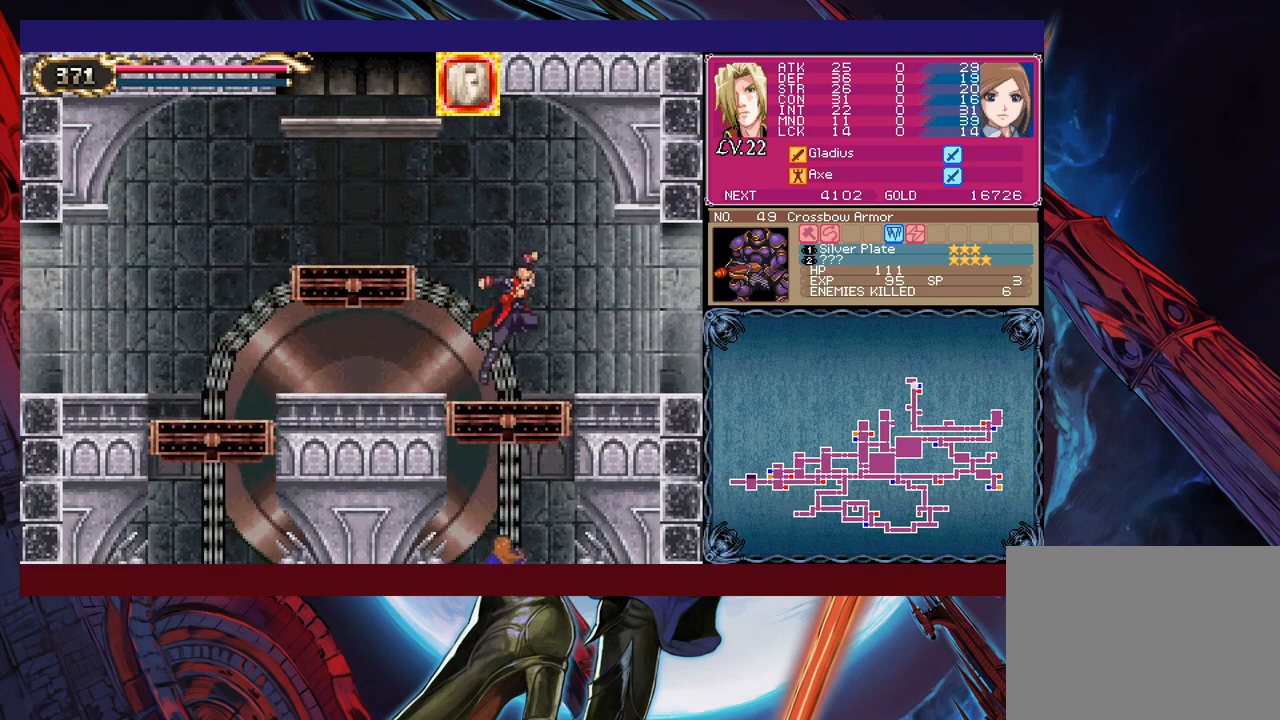
{"buttons": [], "left_stick": "left", "events": [[67, "A", "up"], [100, "B", "up"], [117, "left_stick", "left"], [217, "B", "down"], [467, "B", "up"]]}
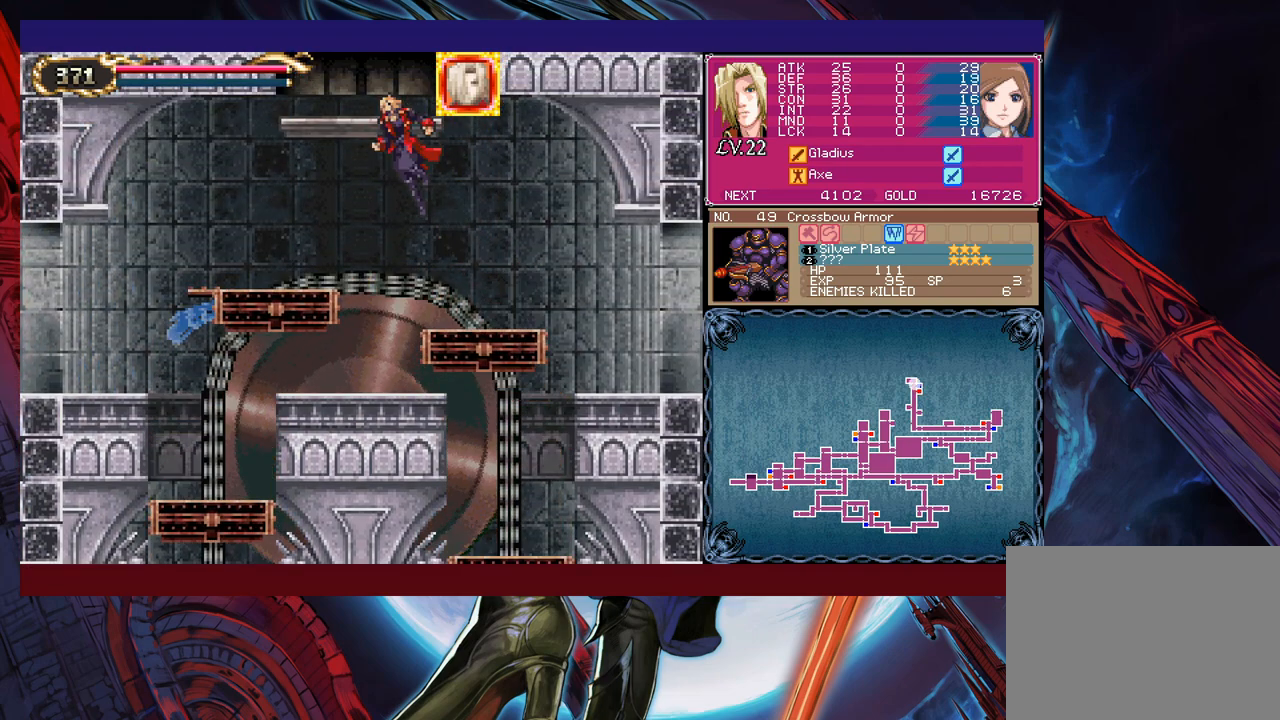
{"buttons": [], "left_stick": "left", "events": [[17, "B", "down"], [67, "left_stick", "center"], [267, "B", "up"], [267, "left_stick", "left"]]}
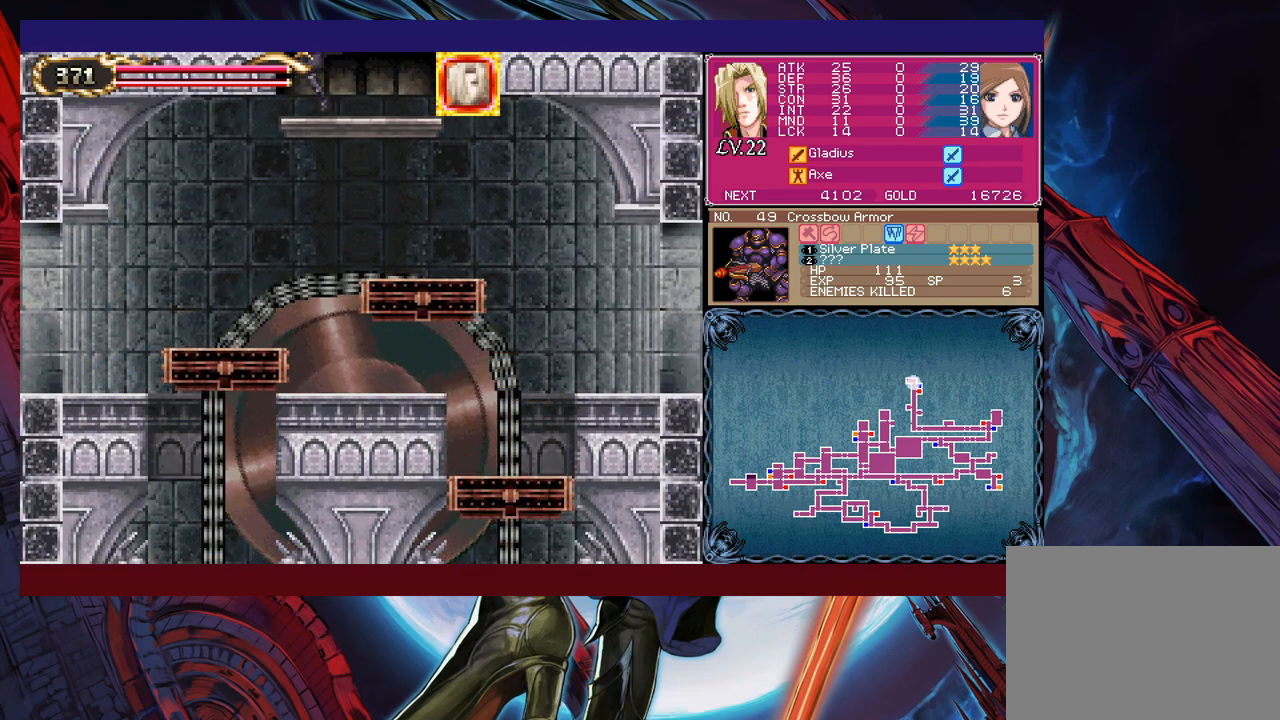
{"buttons": [], "left_stick": "left", "events": [[50, "B", "down"], [367, "B", "up"]]}
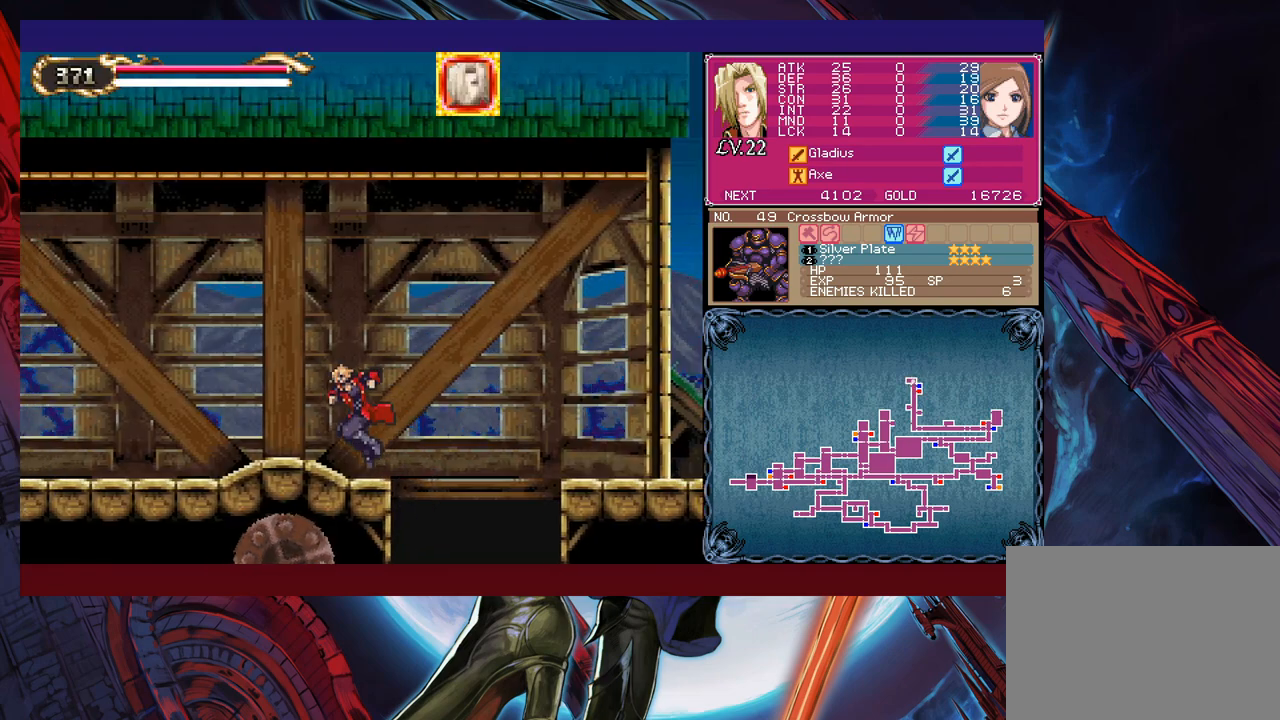
{"buttons": [], "left_stick": "left", "events": []}
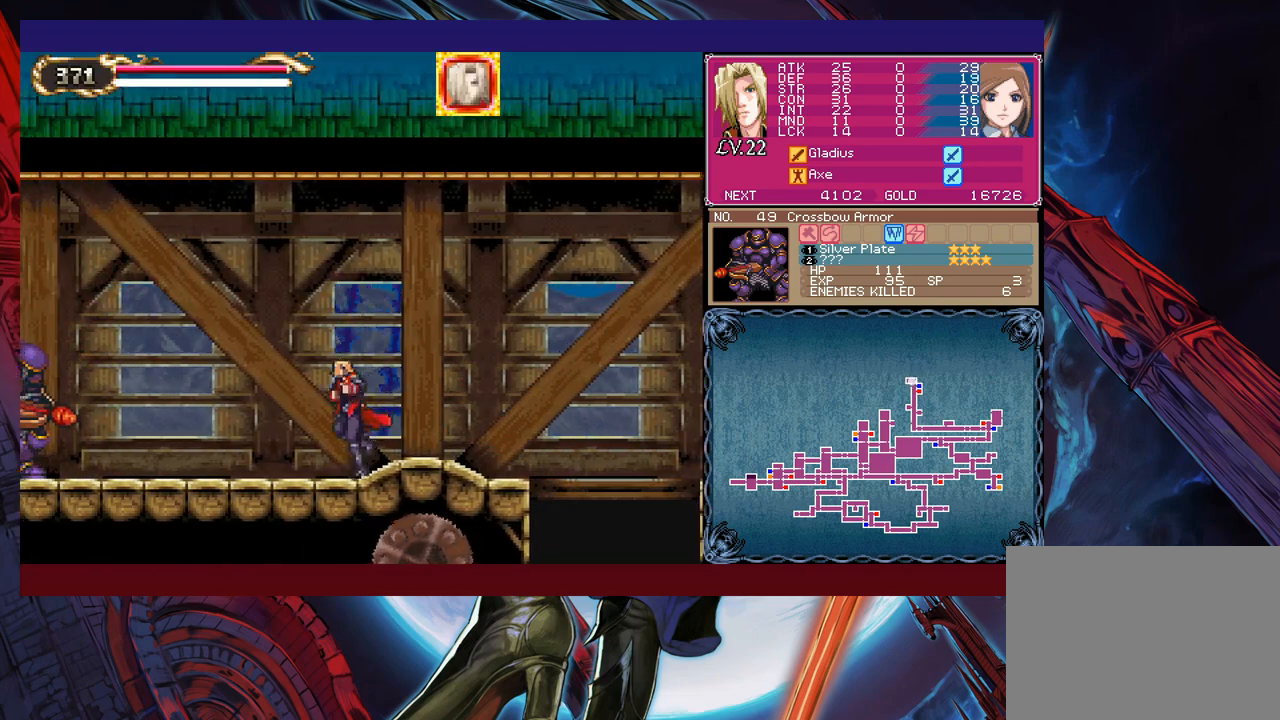
{"buttons": [], "left_stick": "up-left", "events": [[217, "B", "down"], [267, "left_stick", "up-left"], [300, "B", "up"]]}
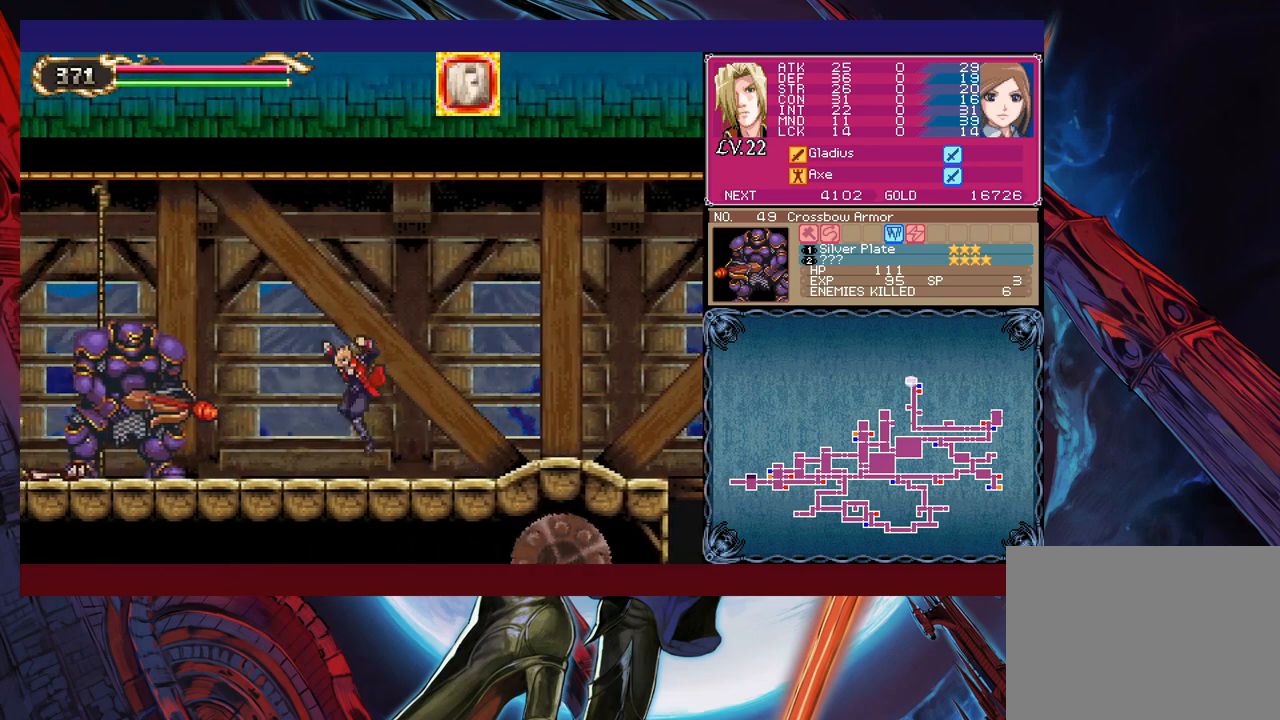
{"buttons": [], "left_stick": "left", "events": [[17, "X", "down"], [67, "X", "up"], [167, "B", "down"], [200, "B", "up"], [217, "X", "down"], [300, "X", "up"], [317, "left_stick", "up-right"], [450, "left_stick", "left"]]}
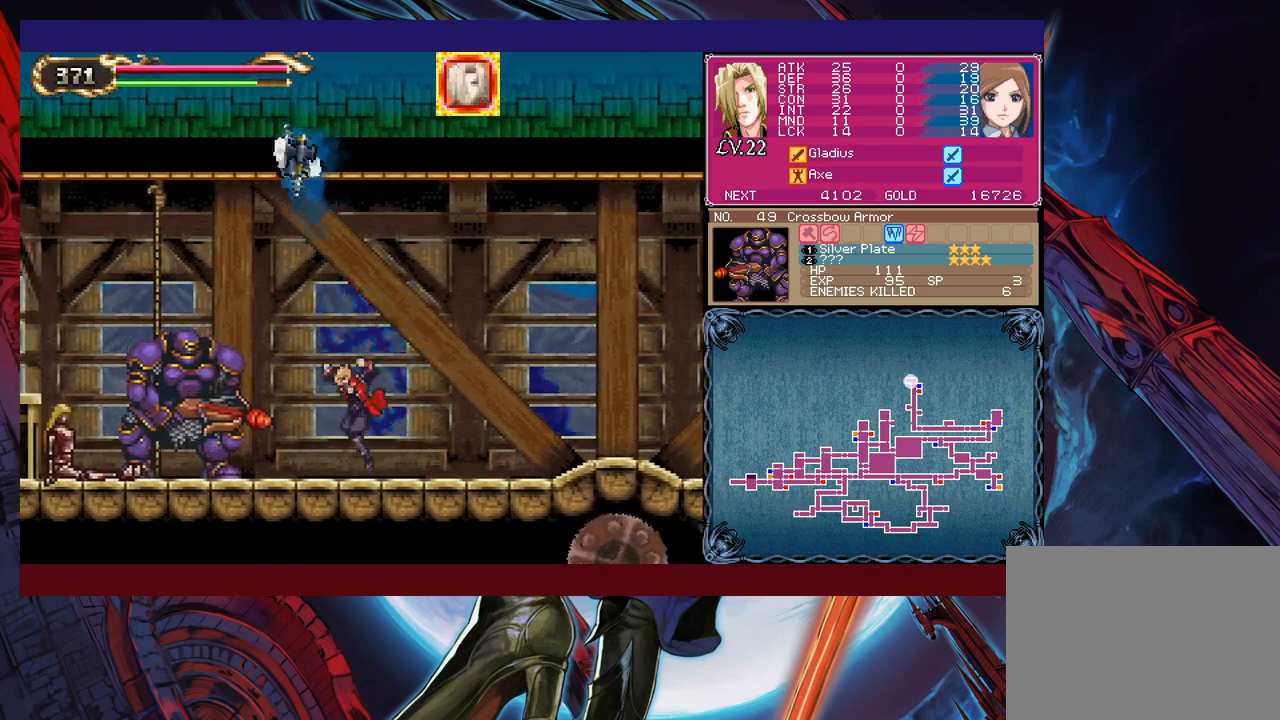
{"buttons": [], "left_stick": "center", "events": [[50, "X", "down"], [117, "left_stick", "right"], [150, "X", "up"], [250, "left_stick", "left"], [367, "left_stick", "center"]]}
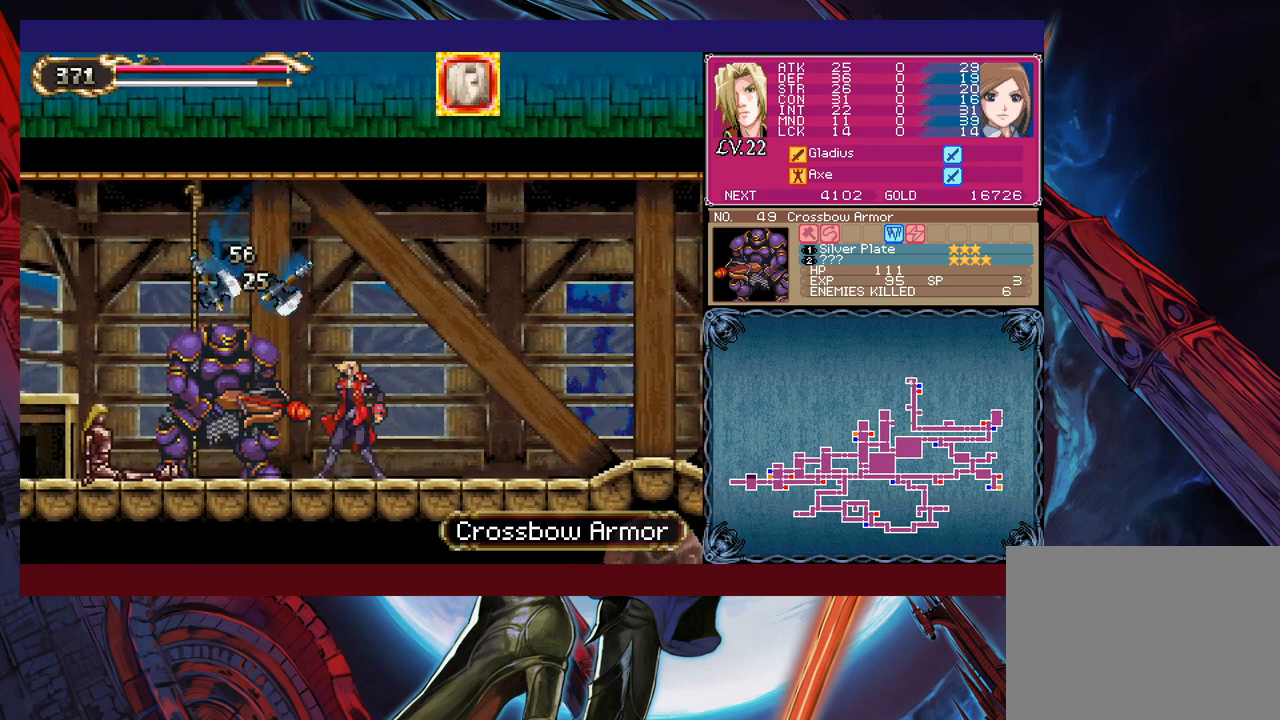
{"buttons": [], "left_stick": "center", "events": [[17, "left_stick", "up"], [67, "X", "down"], [167, "X", "up"], [250, "left_stick", "center"]]}
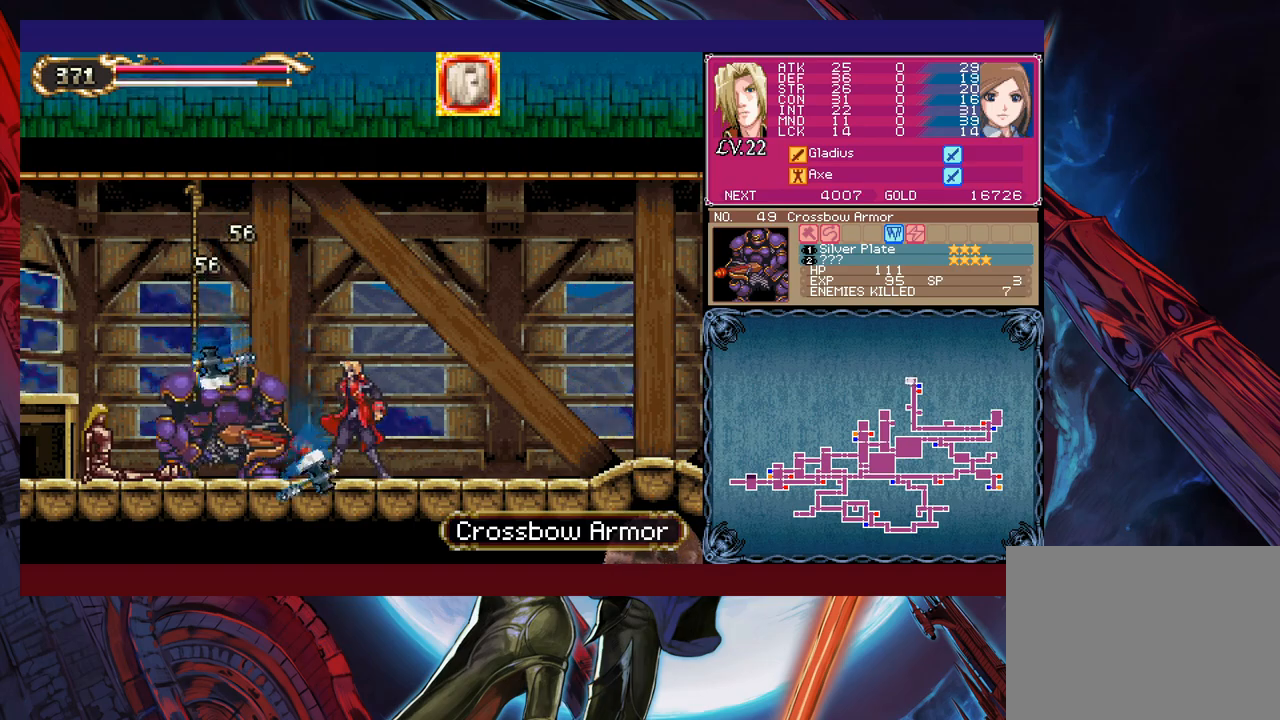
{"buttons": [], "left_stick": "left", "events": [[317, "left_stick", "left"]]}
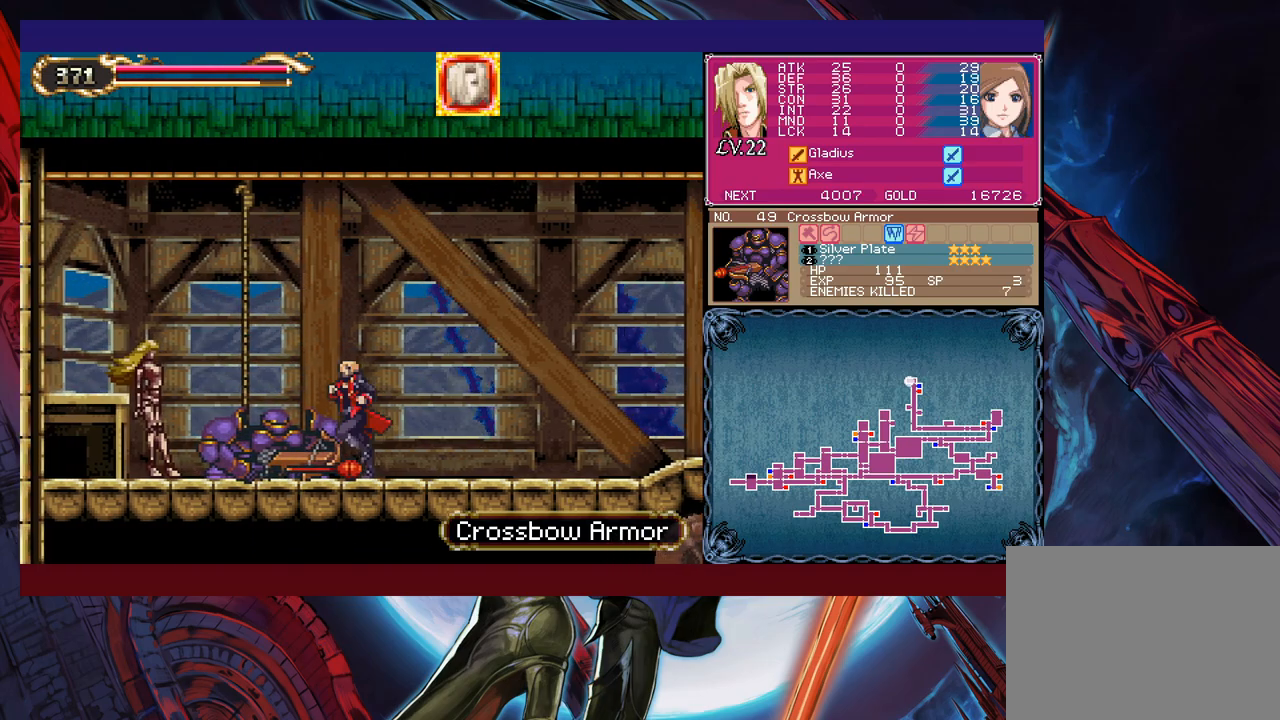
{"buttons": [], "left_stick": "right", "events": [[200, "left_stick", "right"]]}
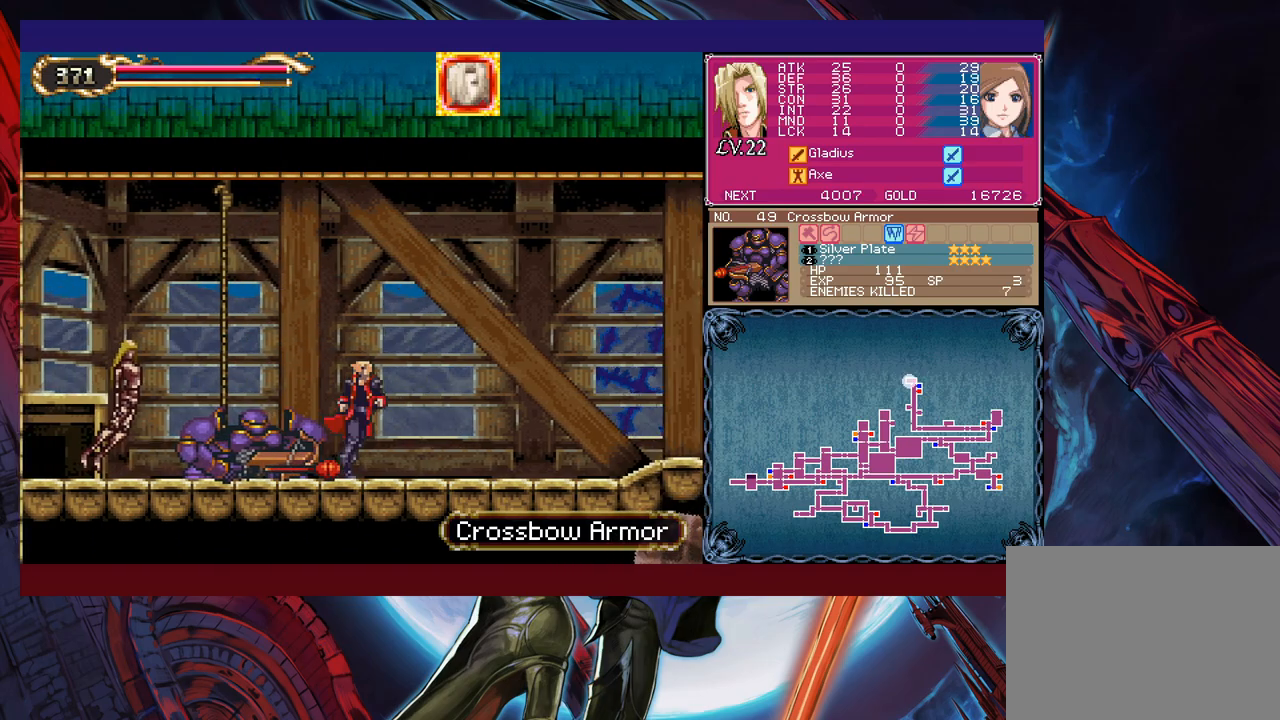
{"buttons": ["Y"], "left_stick": "center", "events": [[67, "left_stick", "up-left"], [117, "left_stick", "center"], [150, "Y", "down"], [217, "Y", "up"], [217, "left_stick", "down"], [300, "Y", "down"], [300, "left_stick", "center"], [367, "Y", "up"], [367, "left_stick", "down"], [450, "Y", "down"], [450, "left_stick", "center"]]}
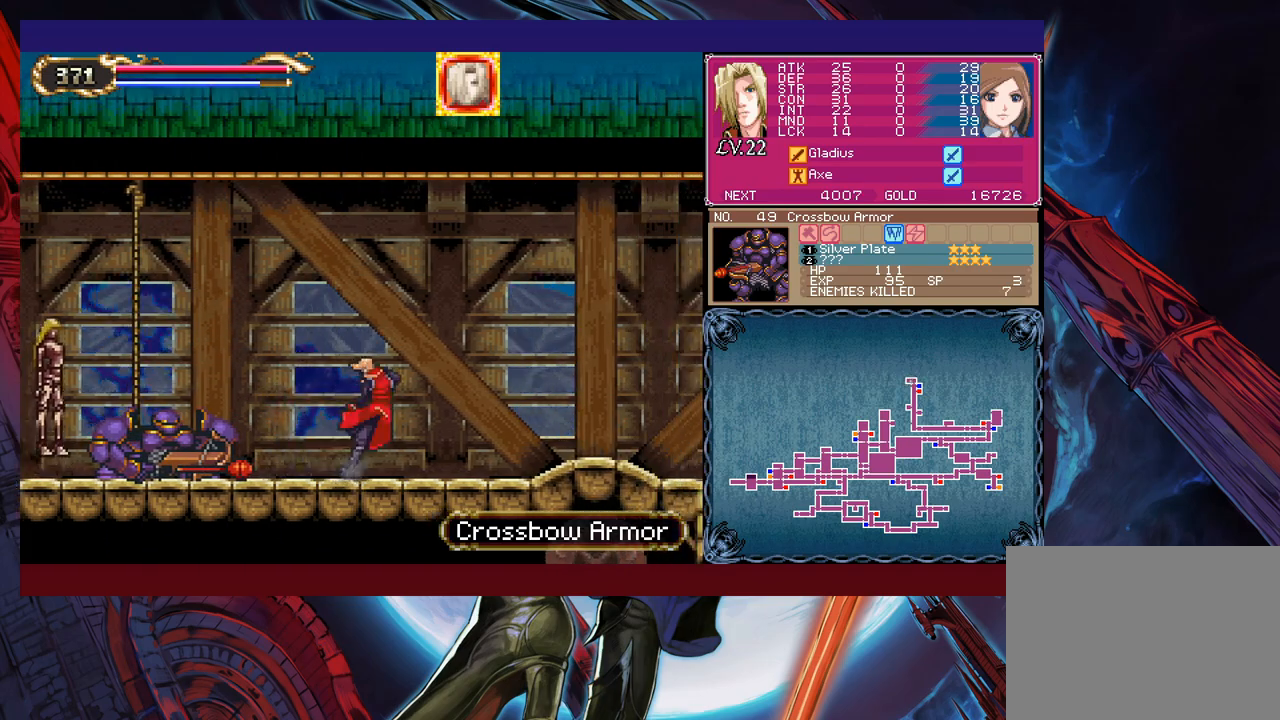
{"buttons": [], "left_stick": "right", "events": [[17, "Y", "up"], [17, "left_stick", "down"], [100, "left_stick", "center"], [117, "Y", "down"], [150, "Y", "up"], [167, "left_stick", "down"], [250, "left_stick", "center"], [317, "left_stick", "right"]]}
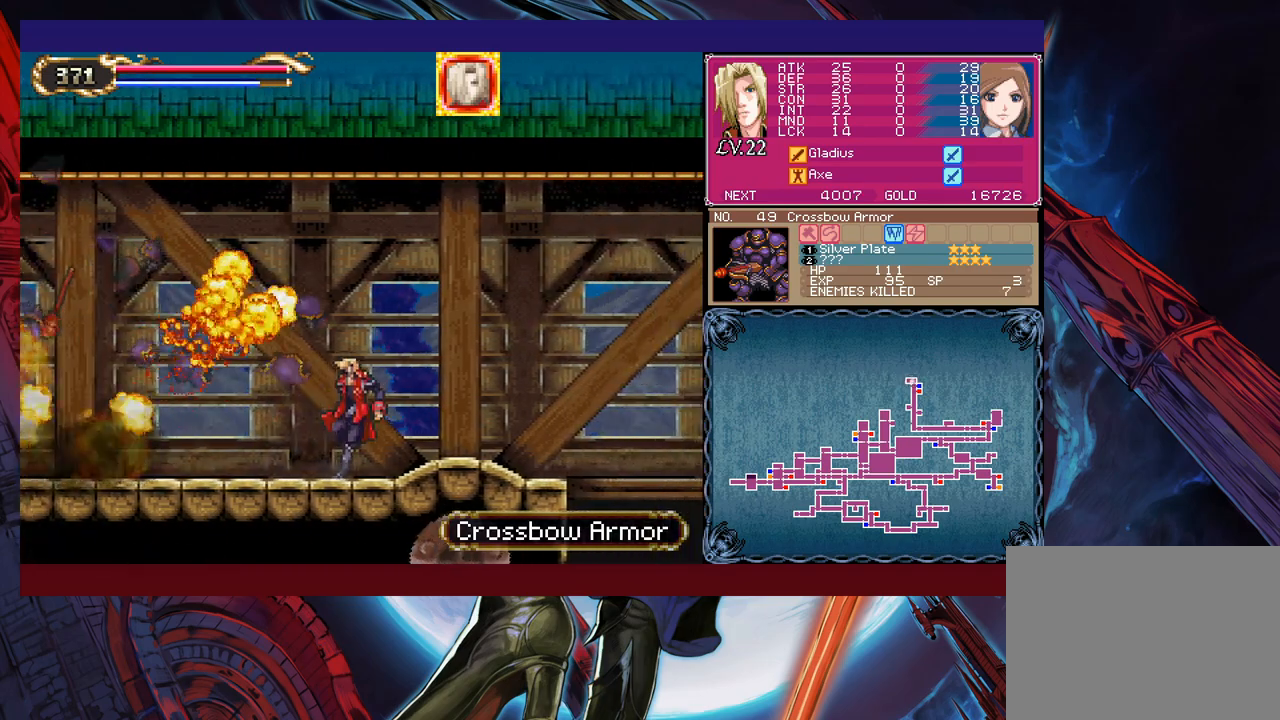
{"buttons": ["X", "Y"], "left_stick": "right", "events": [[200, "X", "down"], [250, "X", "up"], [300, "Y", "down"], [367, "Y", "up"], [417, "left_stick", "up"], [467, "X", "down"], [467, "Y", "down"], [500, "left_stick", "right"]]}
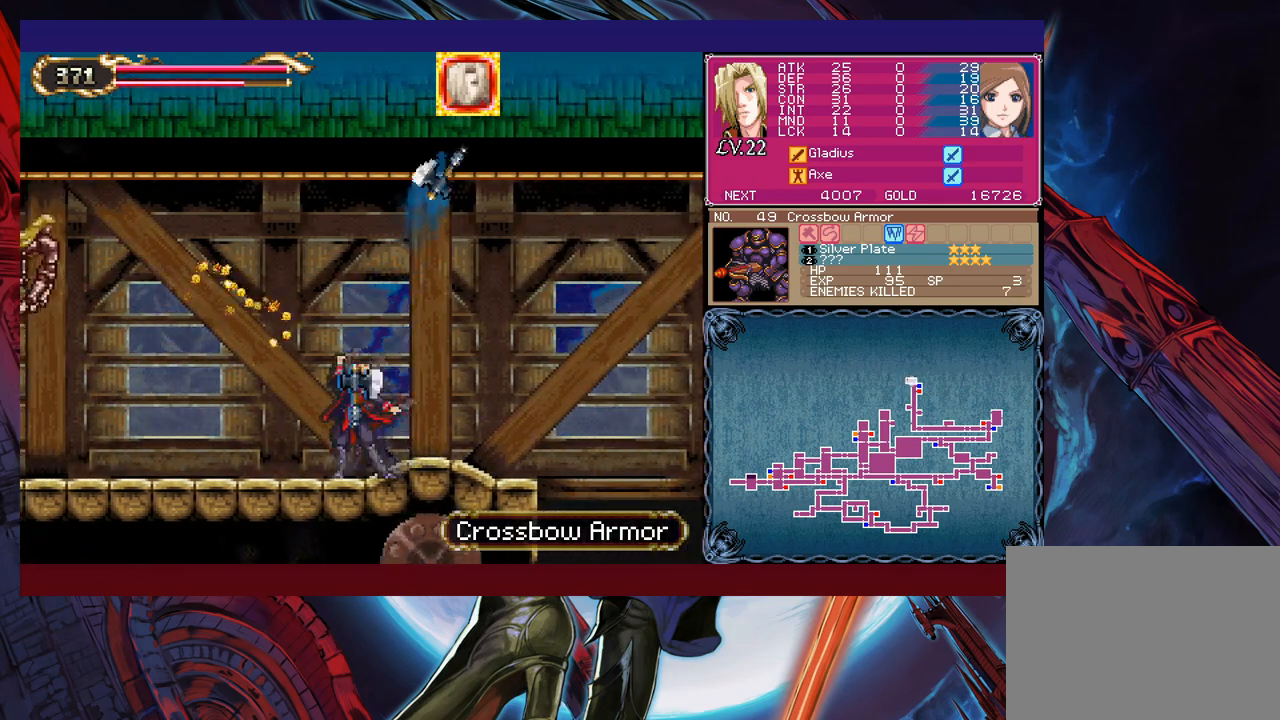
{"buttons": [], "left_stick": "down-right", "events": [[67, "Y", "up"], [100, "X", "up"], [217, "left_stick", "down-right"]]}
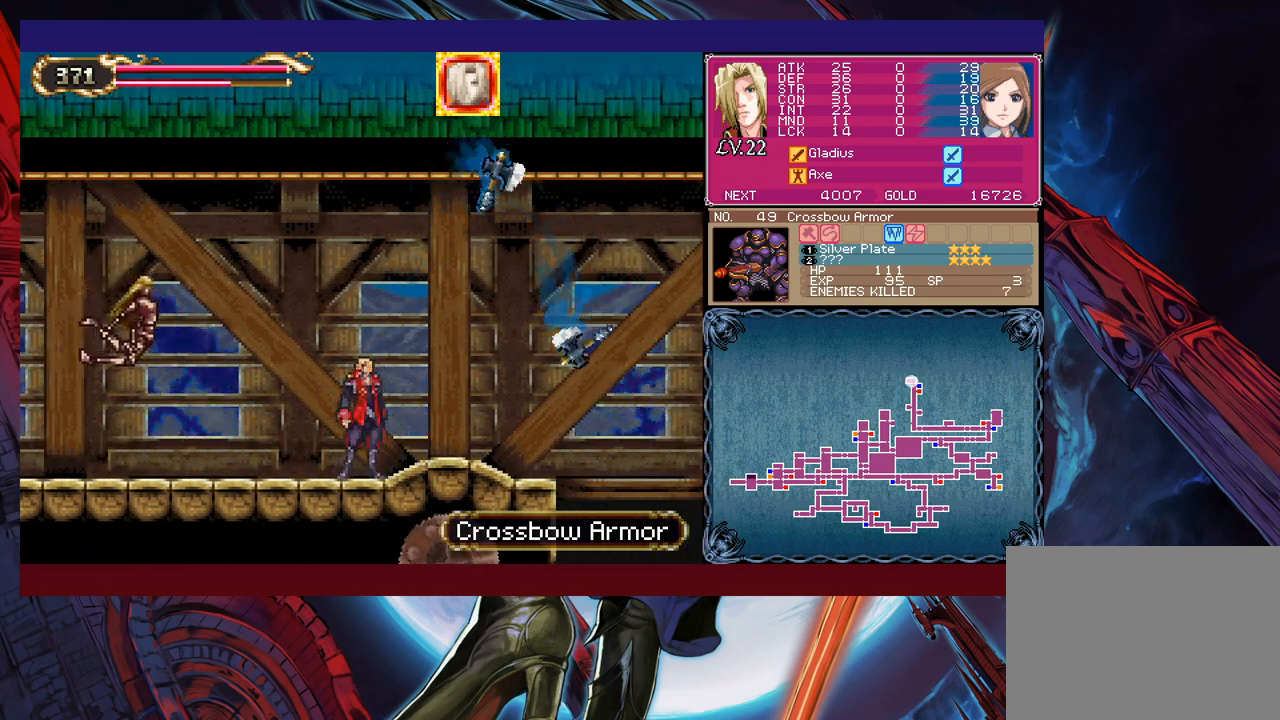
{"buttons": ["X"], "left_stick": "up-right", "events": [[417, "left_stick", "up-right"], [467, "X", "down"]]}
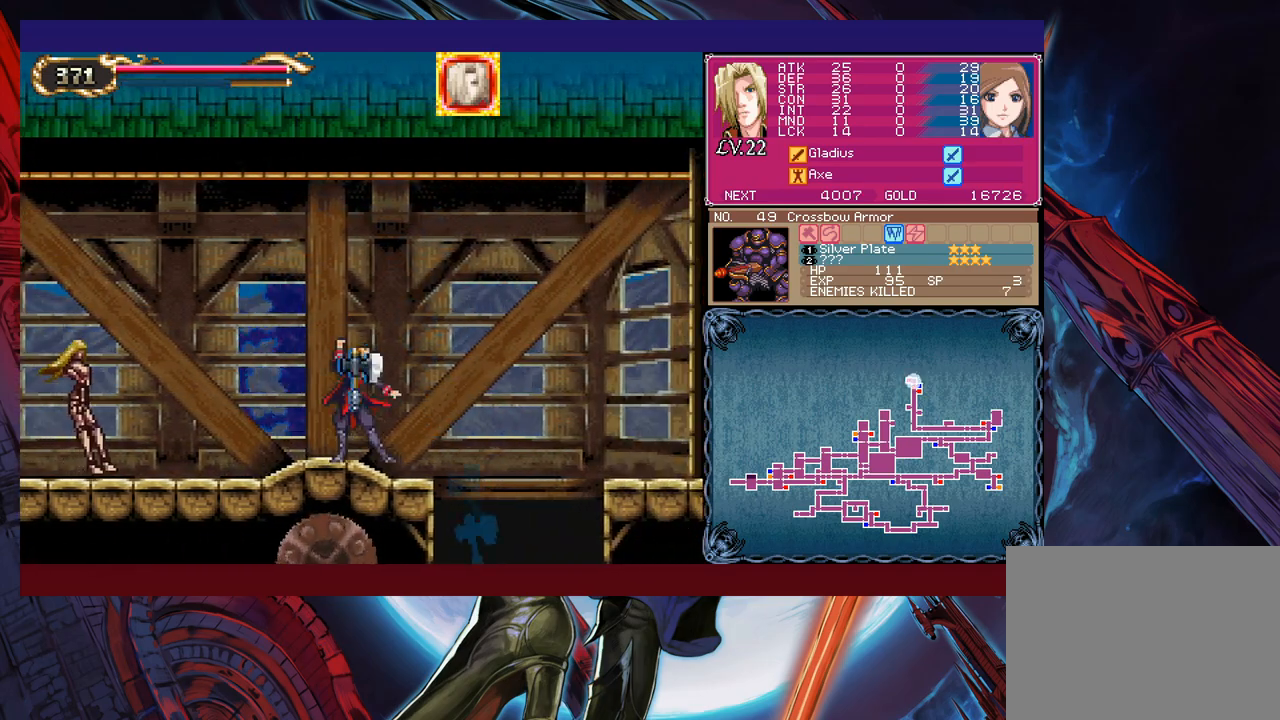
{"buttons": [], "left_stick": "right", "events": [[17, "X", "up"], [50, "left_stick", "down-right"], [100, "X", "down"], [117, "X", "up"], [117, "left_stick", "up-right"], [200, "Y", "down"], [217, "left_stick", "down-right"], [350, "Y", "up"], [400, "left_stick", "right"]]}
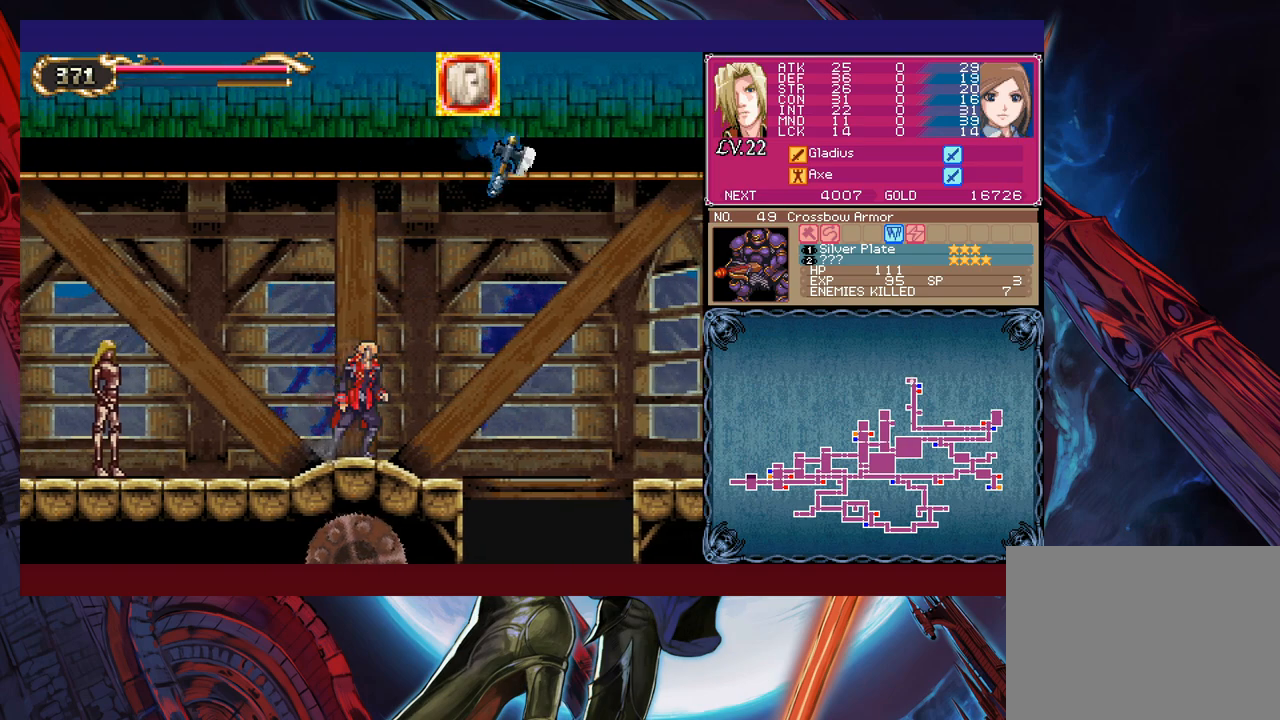
{"buttons": [], "left_stick": "up-right", "events": [[217, "left_stick", "up-right"], [267, "X", "down"], [317, "X", "up"], [317, "left_stick", "down-right"], [350, "Y", "down"], [400, "X", "down"], [417, "Y", "up"], [417, "left_stick", "up-right"], [450, "X", "up"]]}
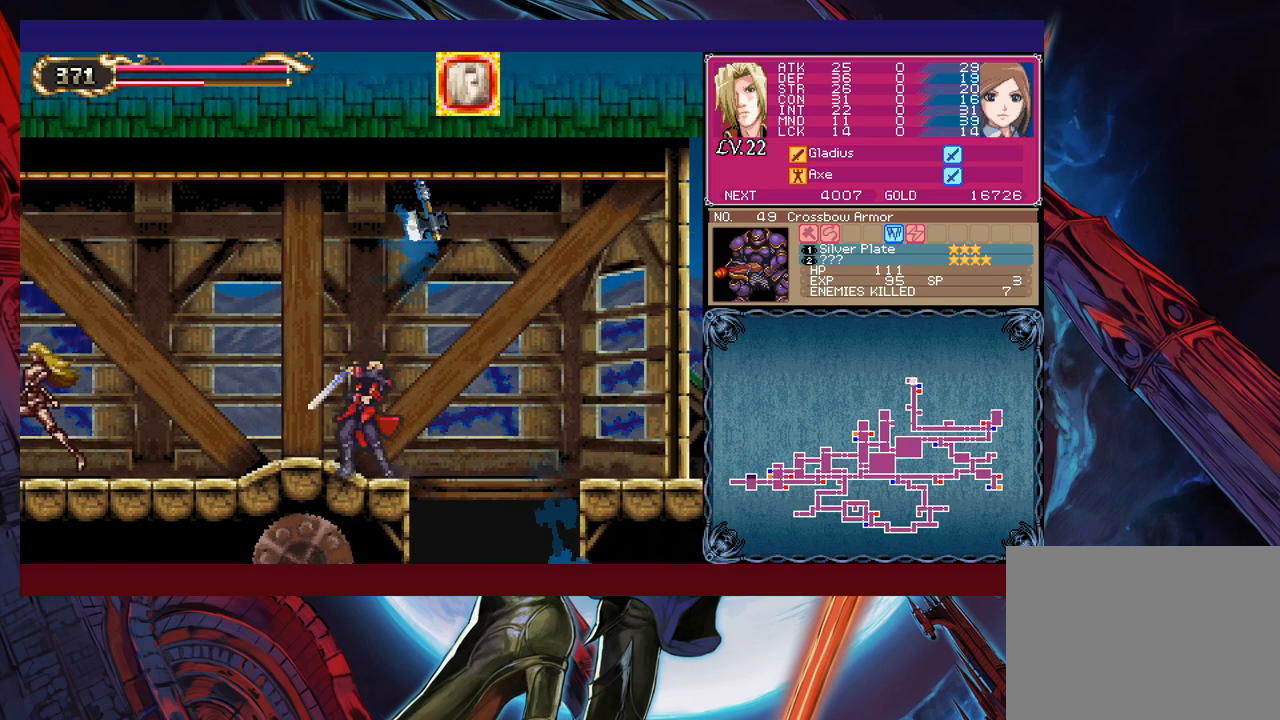
{"buttons": [], "left_stick": "center", "events": [[100, "Y", "down"], [117, "X", "down"], [150, "left_stick", "right"], [167, "Y", "up"], [350, "X", "up"], [417, "left_stick", "center"]]}
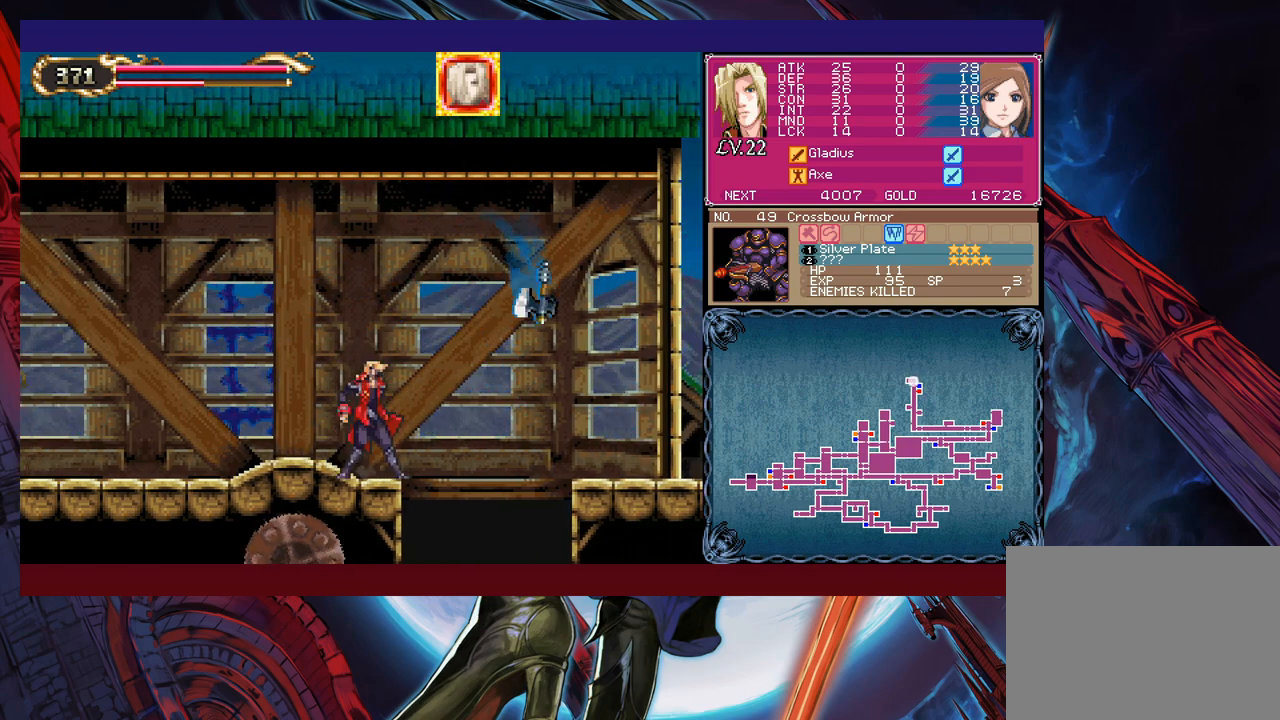
{"buttons": [], "left_stick": "up-right", "events": [[17, "left_stick", "up"], [67, "X", "down"], [117, "X", "up"], [150, "left_stick", "down-right"], [200, "X", "down"], [250, "left_stick", "up-right"], [267, "X", "up"], [317, "X", "down"], [317, "Y", "down"], [350, "left_stick", "down-right"], [450, "left_stick", "up-right"], [467, "X", "up"], [467, "Y", "up"]]}
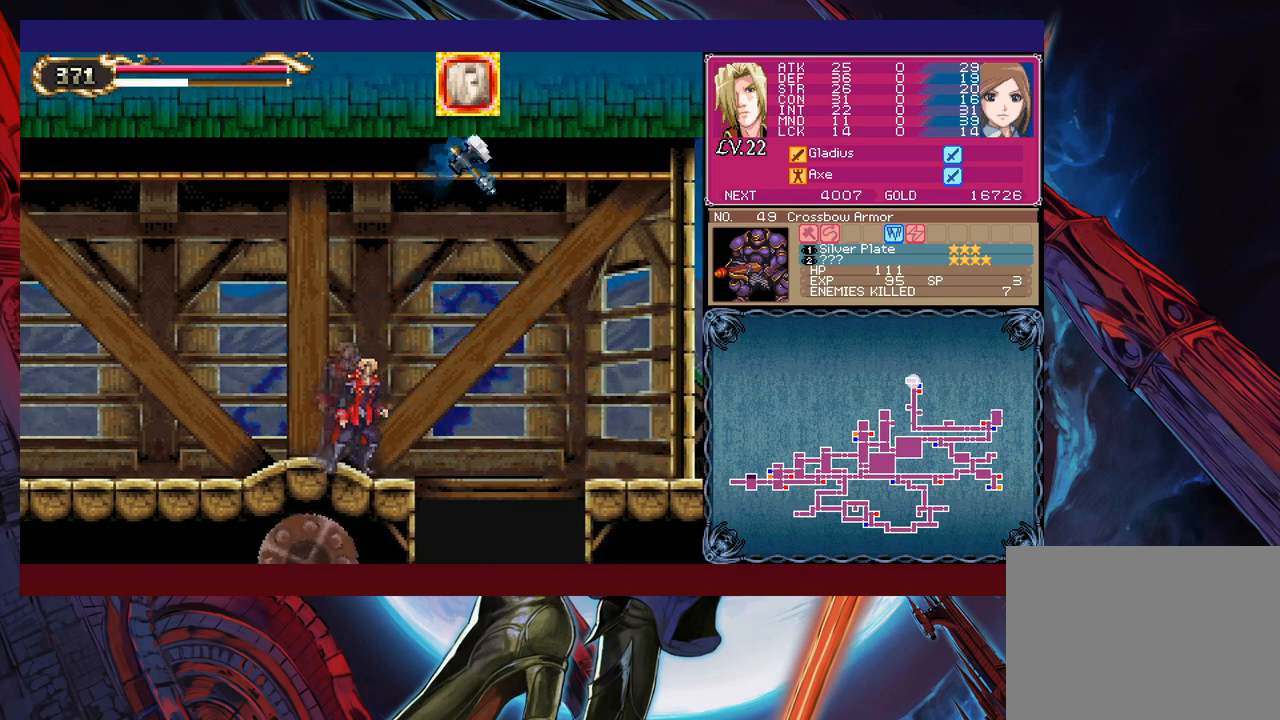
{"buttons": ["X", "Y"], "left_stick": "up-right", "events": [[50, "left_stick", "center"], [167, "left_stick", "up"], [250, "X", "down"], [267, "X", "up"], [317, "left_stick", "down"], [350, "Y", "down"], [400, "X", "down"], [417, "X", "up"], [417, "left_stick", "up-right"], [467, "Y", "up"], [500, "X", "down"], [500, "Y", "down"]]}
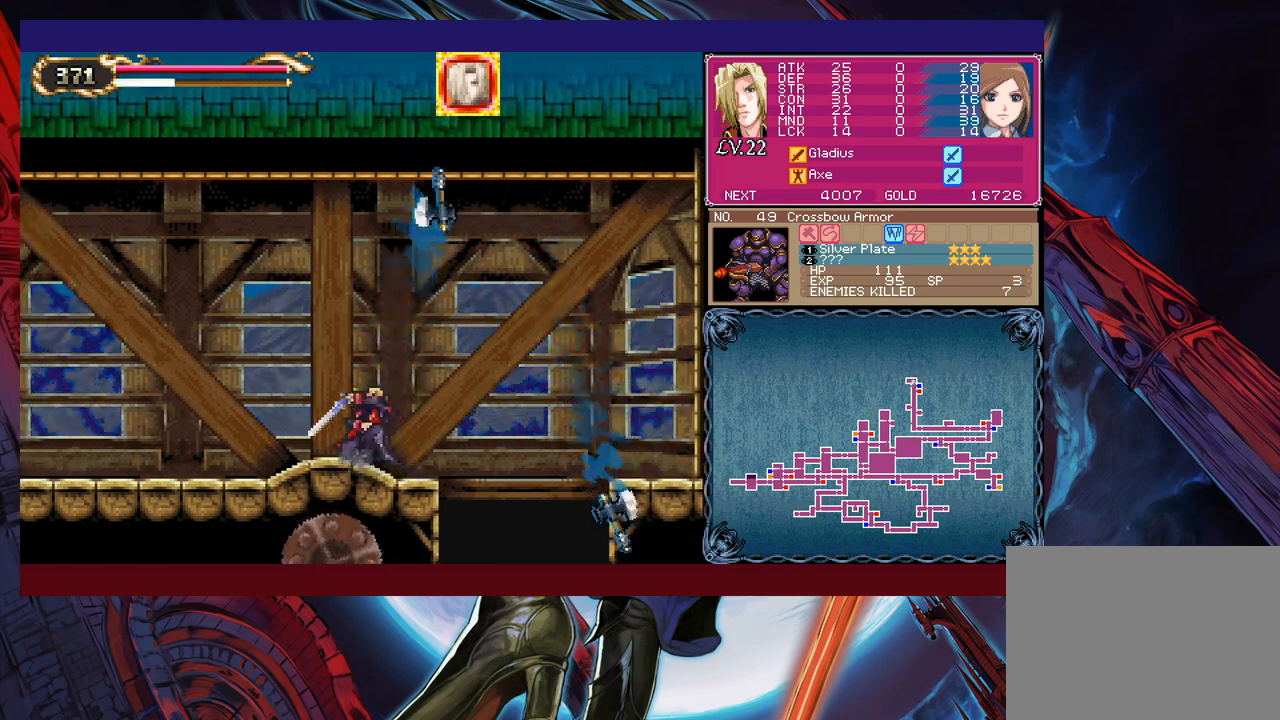
{"buttons": [], "left_stick": "up-right", "events": [[17, "left_stick", "down-right"], [50, "X", "up"], [67, "Y", "up"], [150, "Y", "down"], [167, "left_stick", "up-right"], [217, "Y", "up"], [250, "Y", "down"], [300, "X", "down"], [317, "left_stick", "down-right"], [350, "X", "up"], [350, "Y", "up"], [467, "left_stick", "up-right"]]}